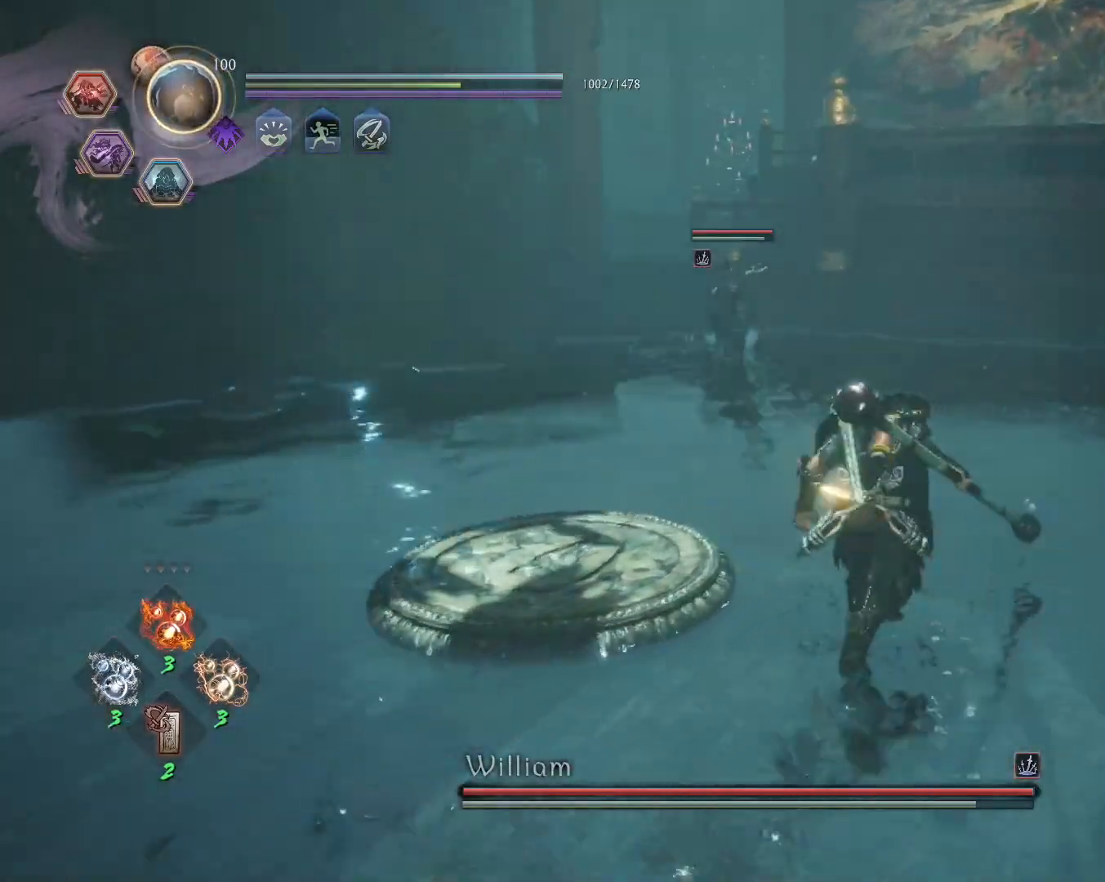
Gameplay with a controller (PlayStation layout); each line is a JSON object with the inputs held at the frame after it. "events" lists button and stick changes between this image and that frame as [ms after this image, input, new state], when the widget could be followed in between.
{"buttons": ["CROSS"], "left_stick": "up", "right_stick": "center", "events": [[433, "left_stick", "up"]]}
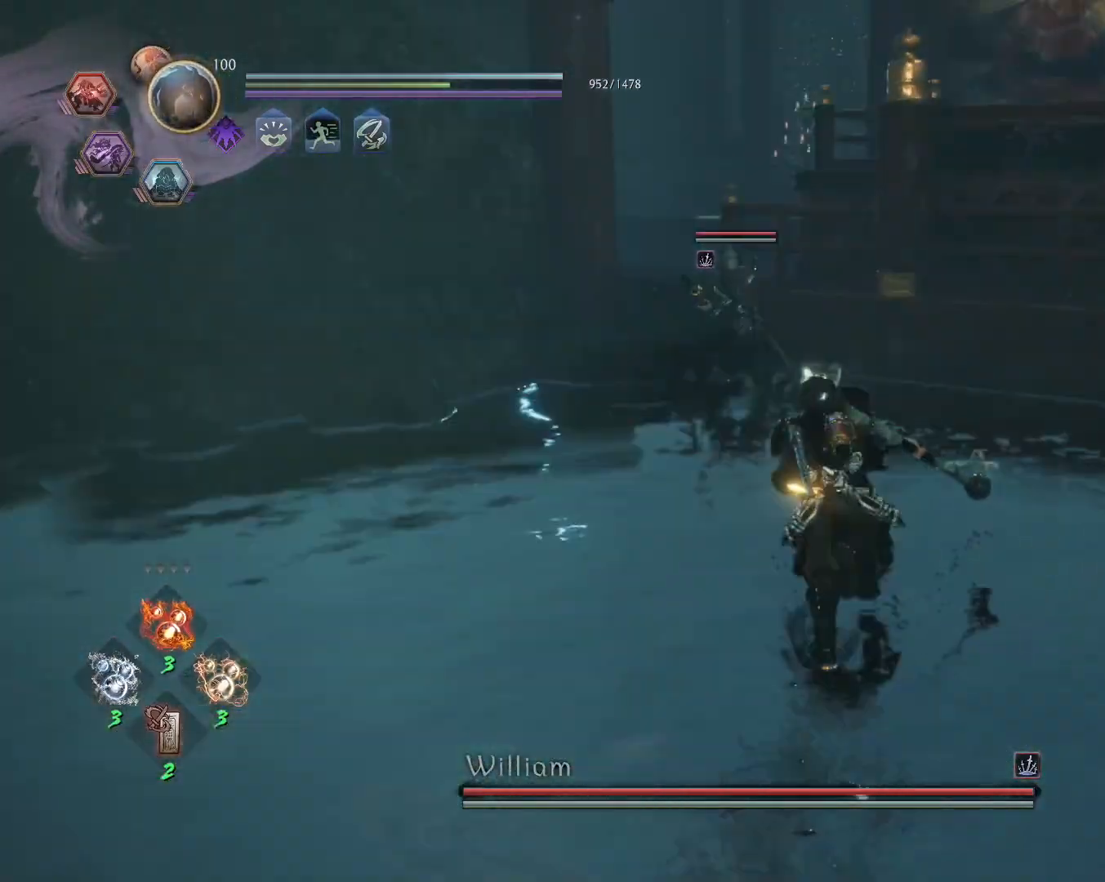
{"buttons": ["L1"], "left_stick": "up", "right_stick": "center", "events": [[183, "CROSS", "up"], [200, "L1", "down"]]}
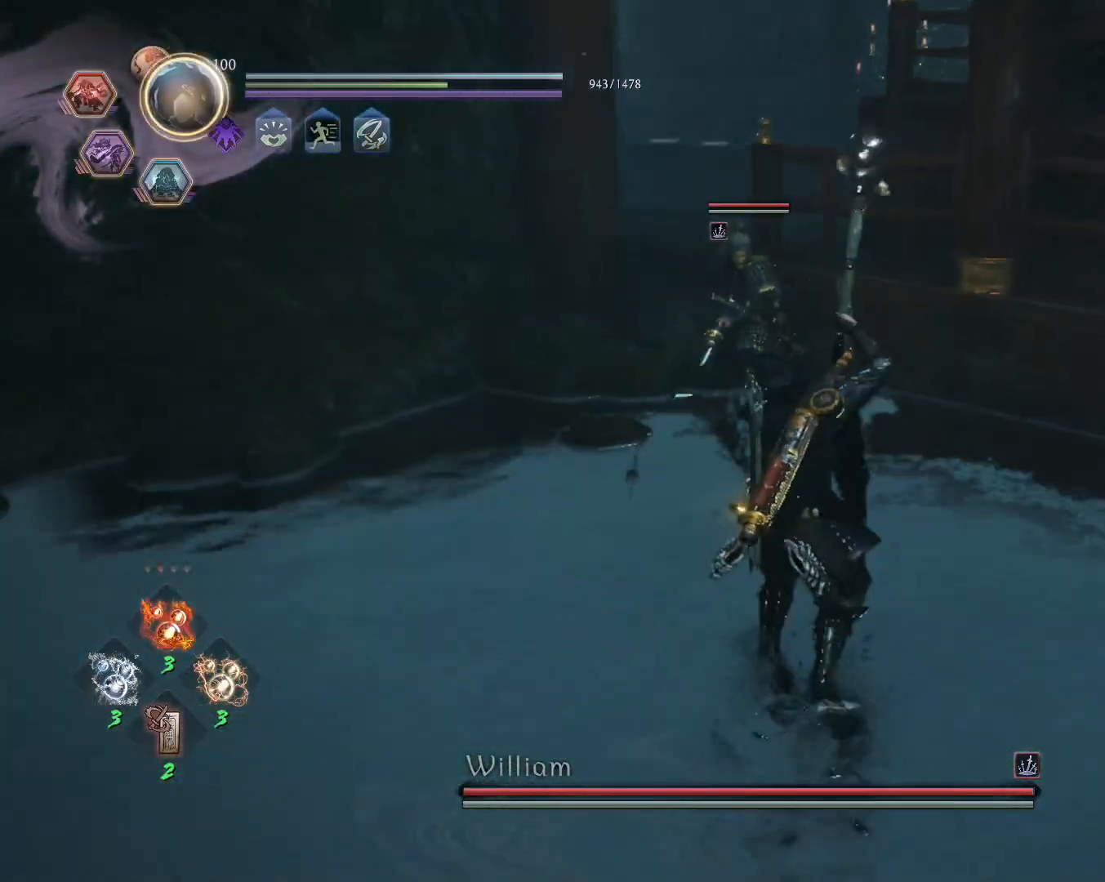
{"buttons": ["L1"], "left_stick": "up", "right_stick": "center", "events": []}
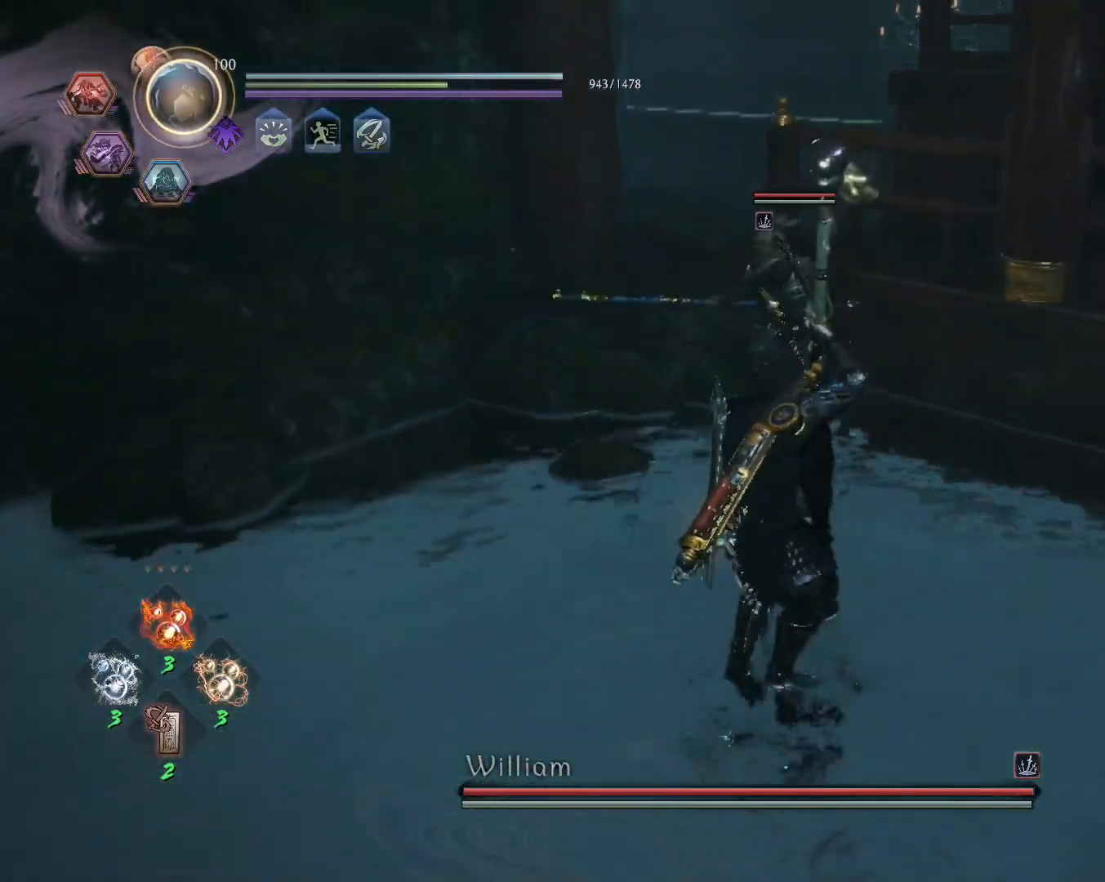
{"buttons": [], "left_stick": "down", "right_stick": "center", "events": [[133, "left_stick", "center"], [183, "left_stick", "down"], [233, "CROSS", "down"], [383, "CROSS", "up"], [417, "L1", "up"]]}
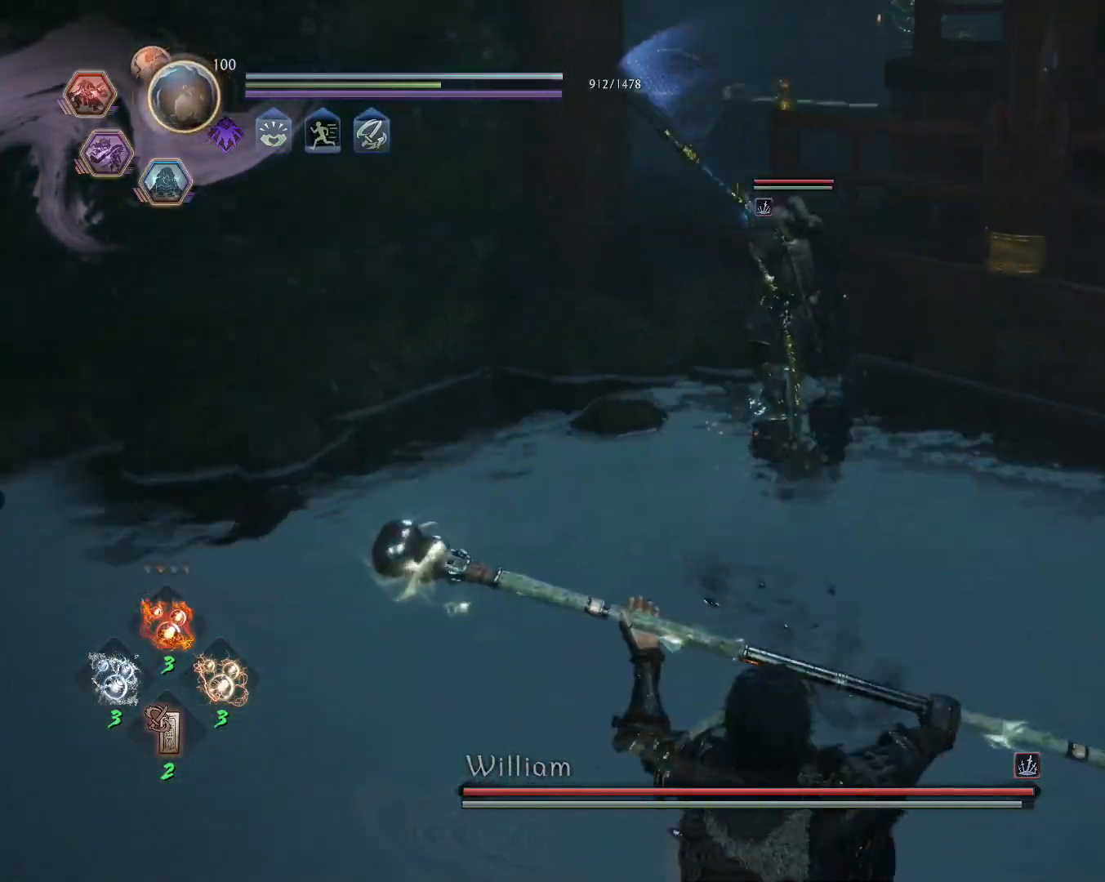
{"buttons": [], "left_stick": "up-left", "right_stick": "center", "events": [[133, "R1", "down"], [167, "SQUARE", "down"], [217, "left_stick", "left"], [300, "SQUARE", "up"], [317, "R1", "up"], [333, "left_stick", "up-left"]]}
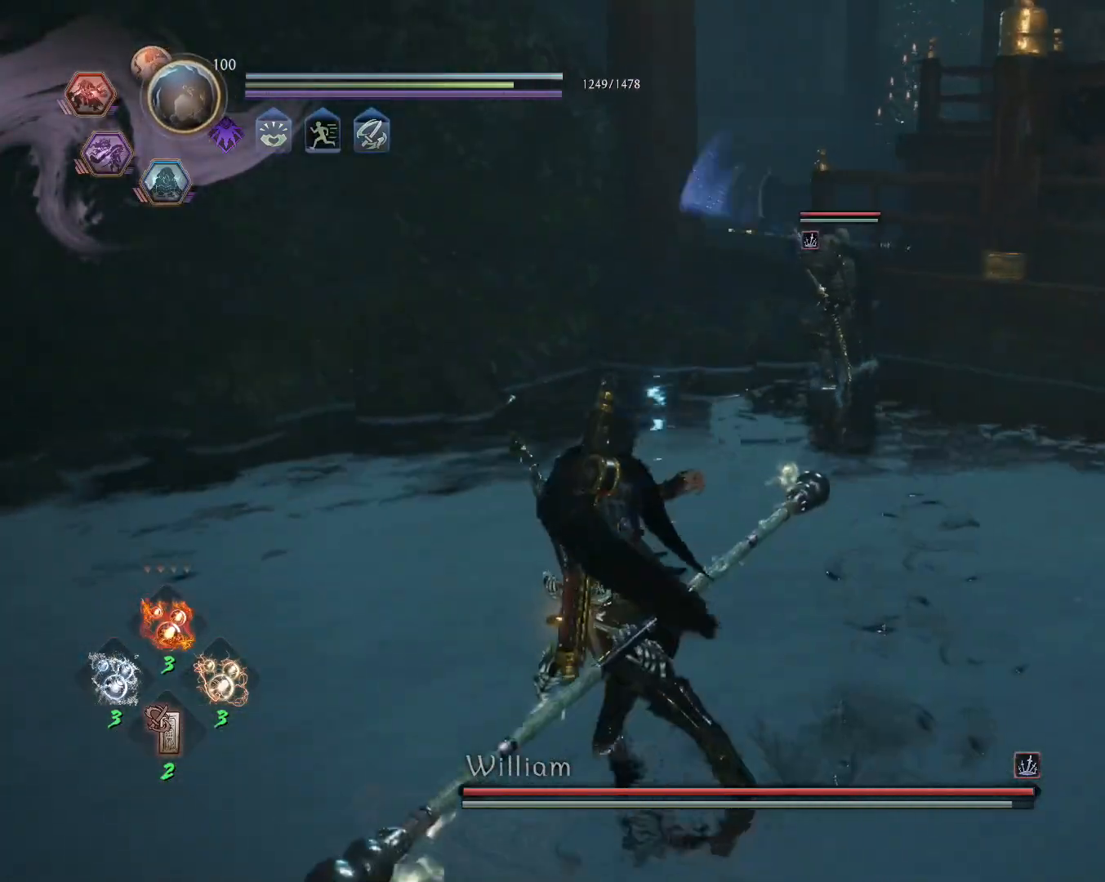
{"buttons": [], "left_stick": "center", "right_stick": "center", "events": [[250, "left_stick", "center"]]}
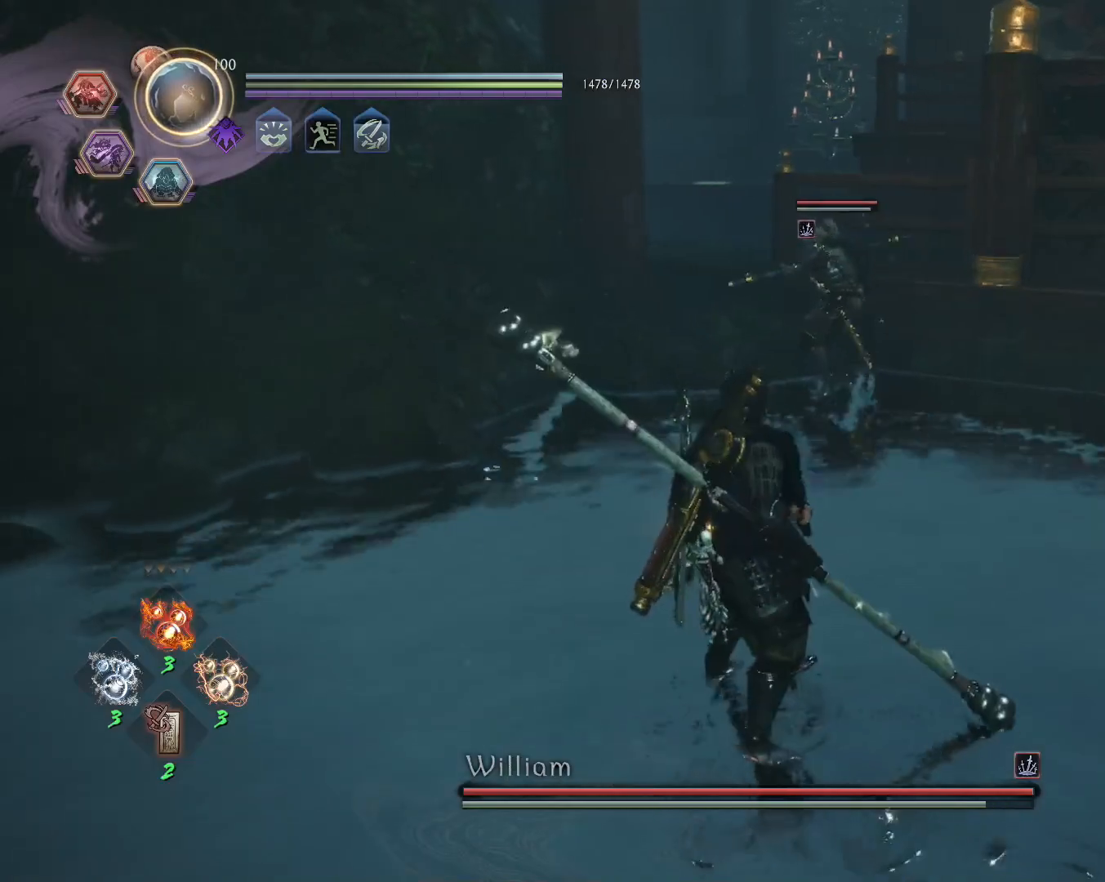
{"buttons": ["L1"], "left_stick": "center", "right_stick": "center", "events": [[283, "L1", "down"]]}
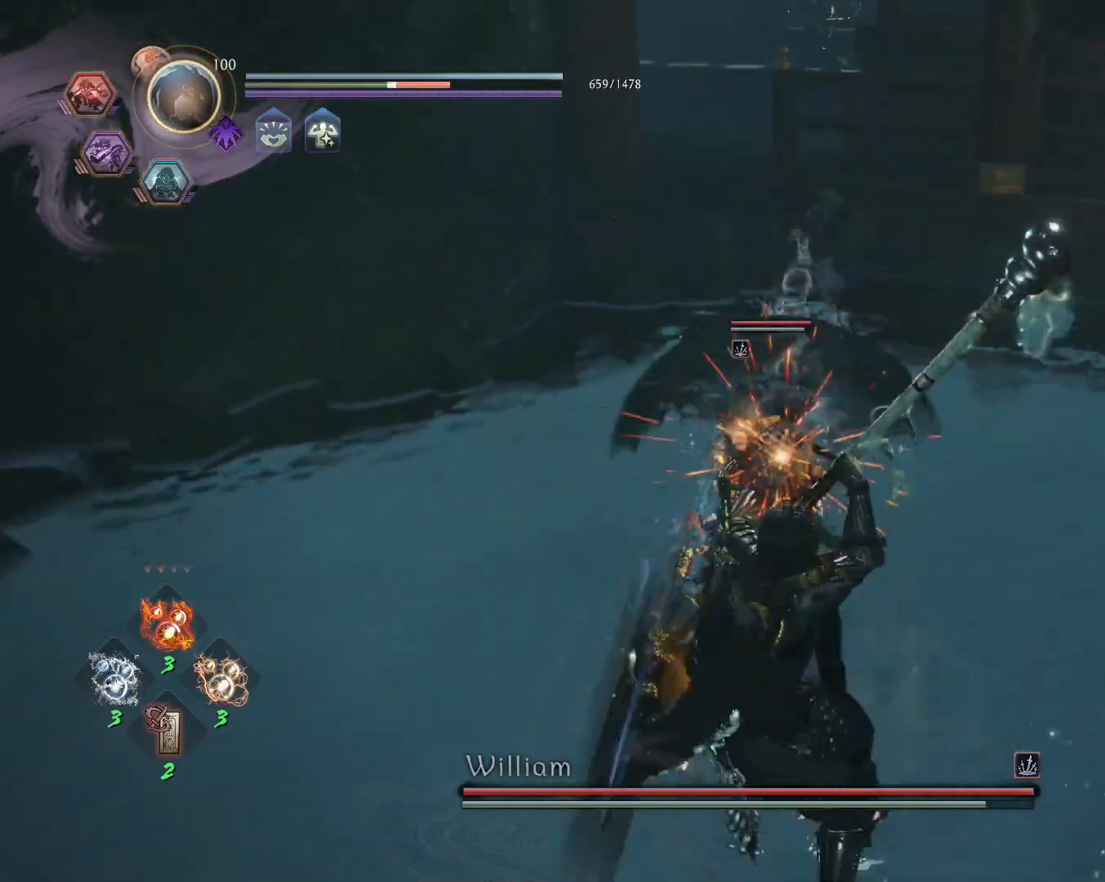
{"buttons": ["CROSS", "SQUARE", "R1"], "left_stick": "center", "right_stick": "center", "events": [[300, "L1", "up"], [400, "R1", "down"], [417, "CROSS", "down"], [467, "SQUARE", "down"]]}
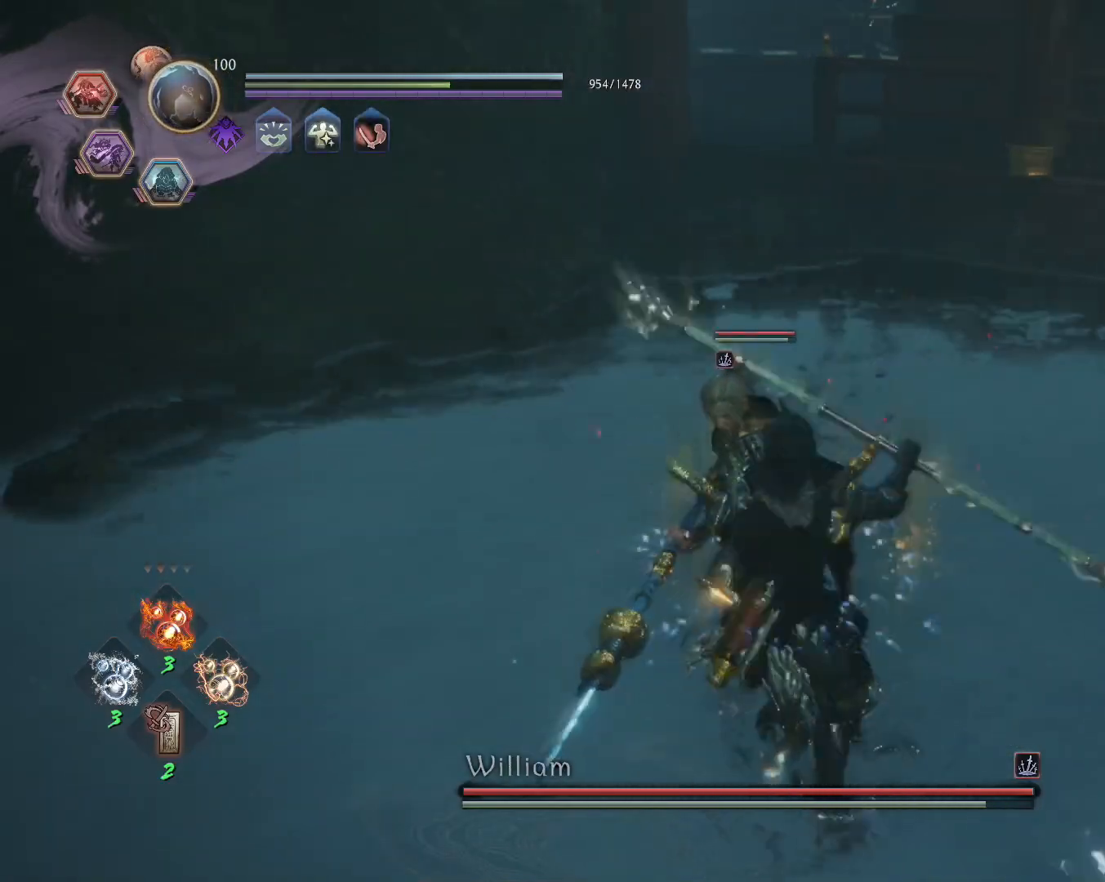
{"buttons": [], "left_stick": "center", "right_stick": "center", "events": [[33, "CROSS", "up"], [33, "SQUARE", "up"], [50, "R1", "up"], [100, "SQUARE", "down"], [183, "SQUARE", "up"]]}
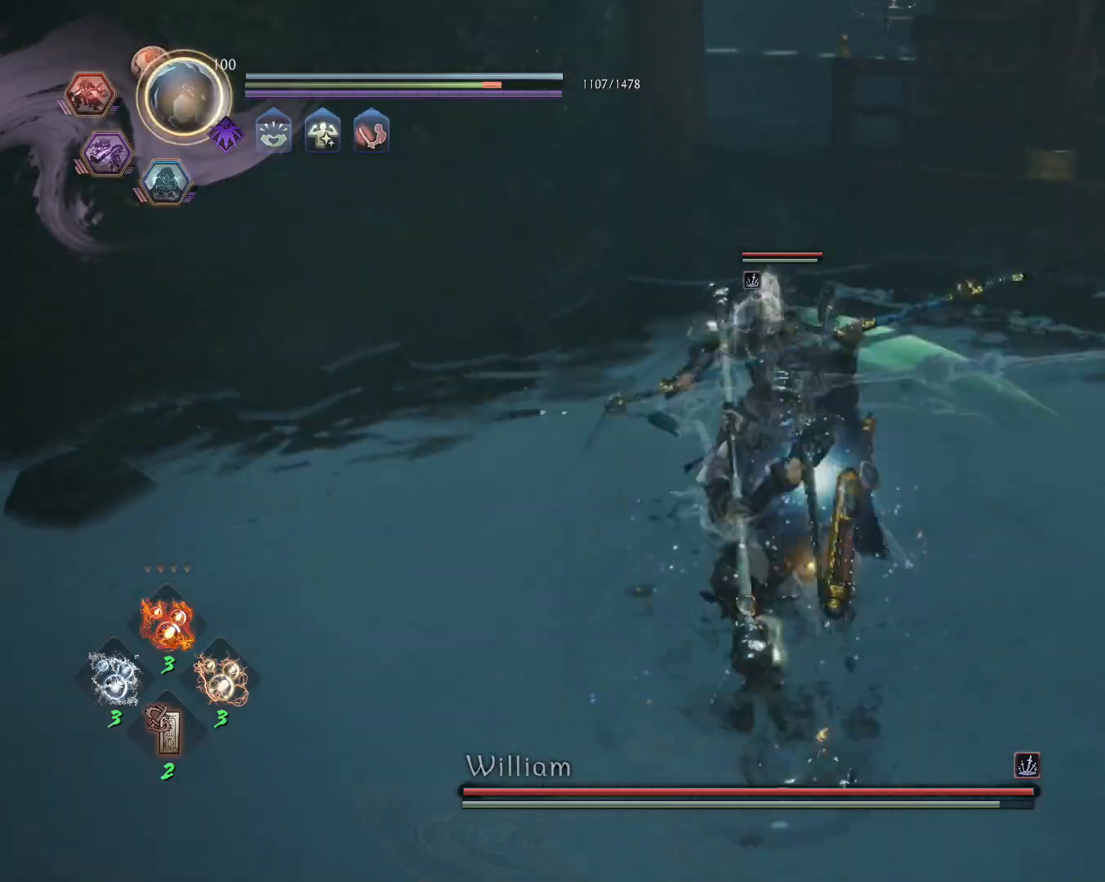
{"buttons": ["TRIANGLE"], "left_stick": "center", "right_stick": "center", "events": [[183, "TRIANGLE", "down"]]}
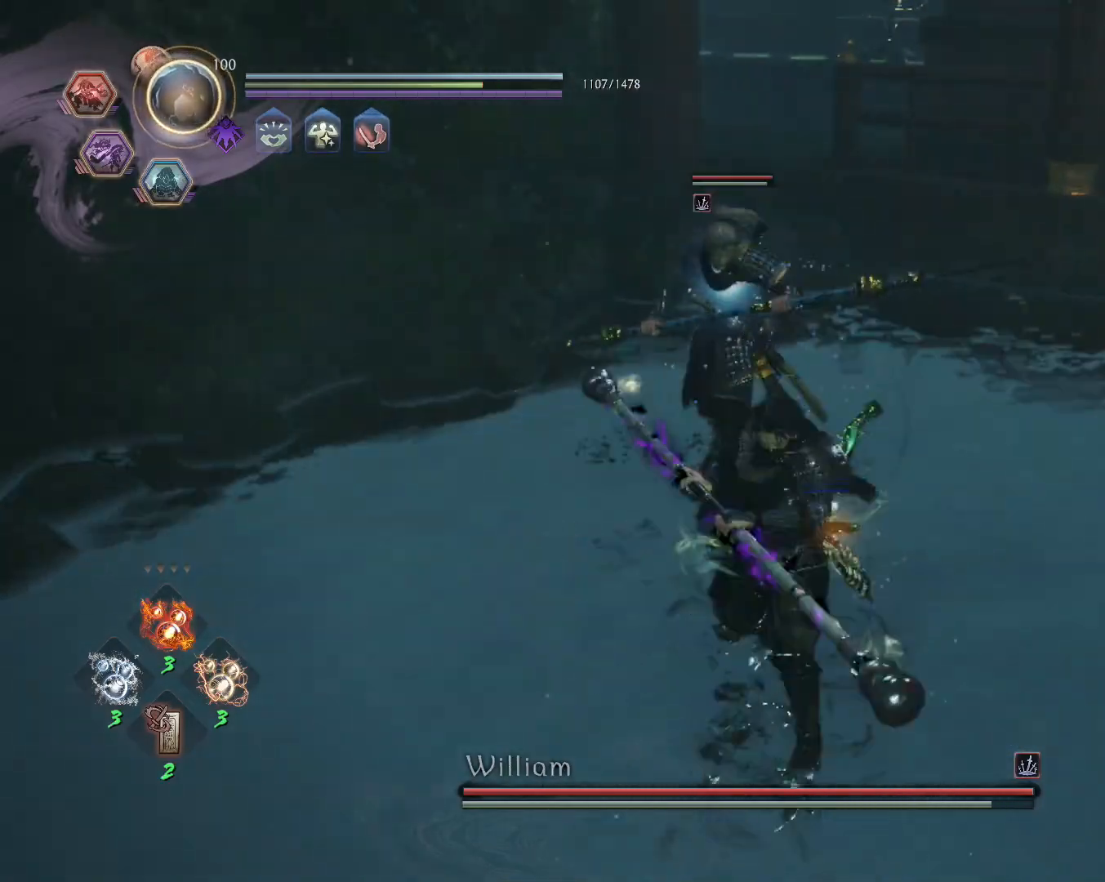
{"buttons": [], "left_stick": "center", "right_stick": "center", "events": [[467, "TRIANGLE", "up"]]}
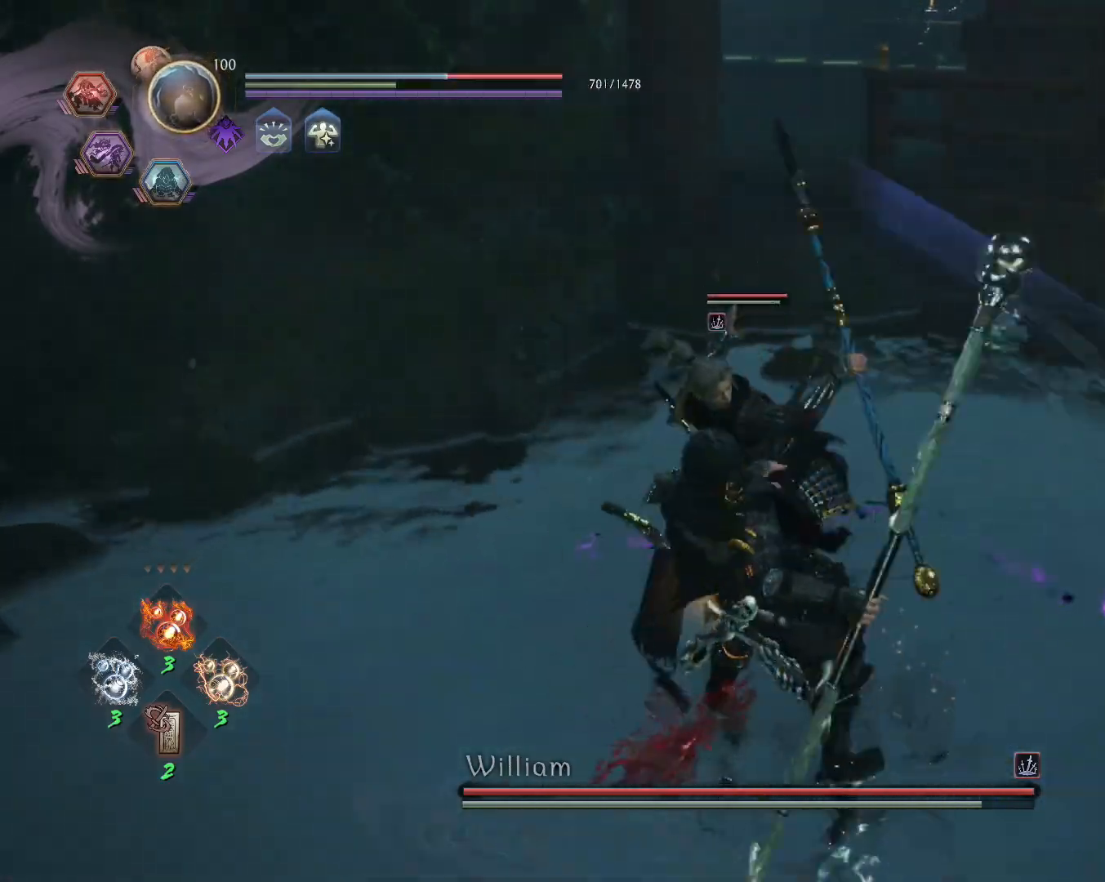
{"buttons": ["L1"], "left_stick": "center", "right_stick": "center", "events": [[333, "L1", "down"]]}
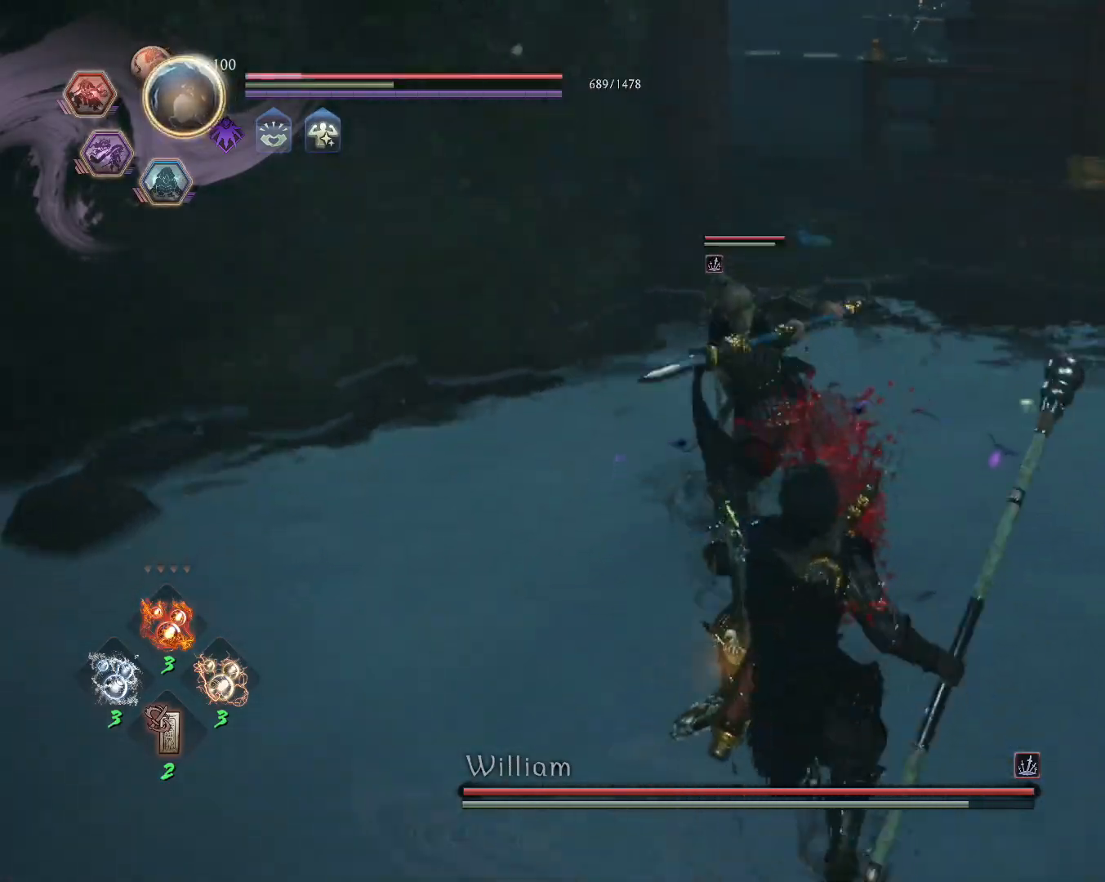
{"buttons": ["L1"], "left_stick": "up-left", "right_stick": "center", "events": [[267, "R1", "down"], [300, "CROSS", "down"], [333, "left_stick", "up-left"], [383, "CROSS", "up"], [400, "R1", "up"]]}
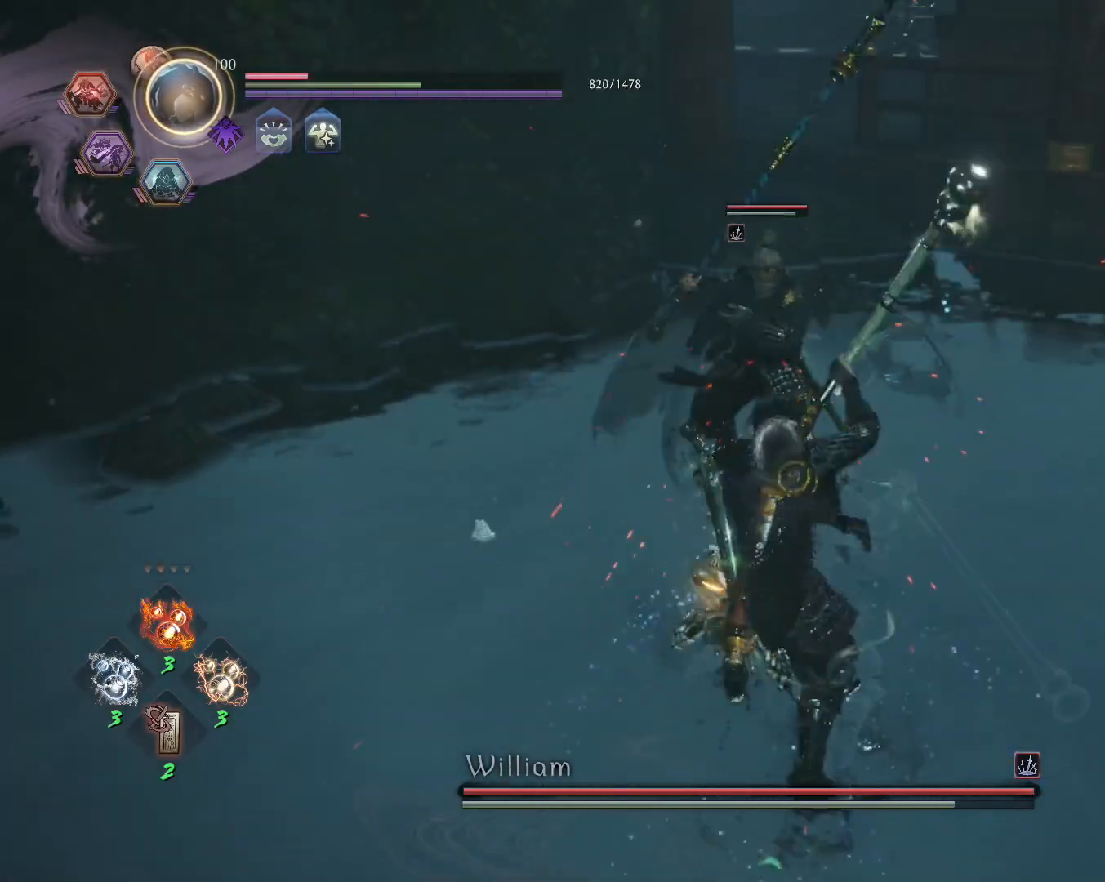
{"buttons": ["L1"], "left_stick": "up-left", "right_stick": "center", "events": []}
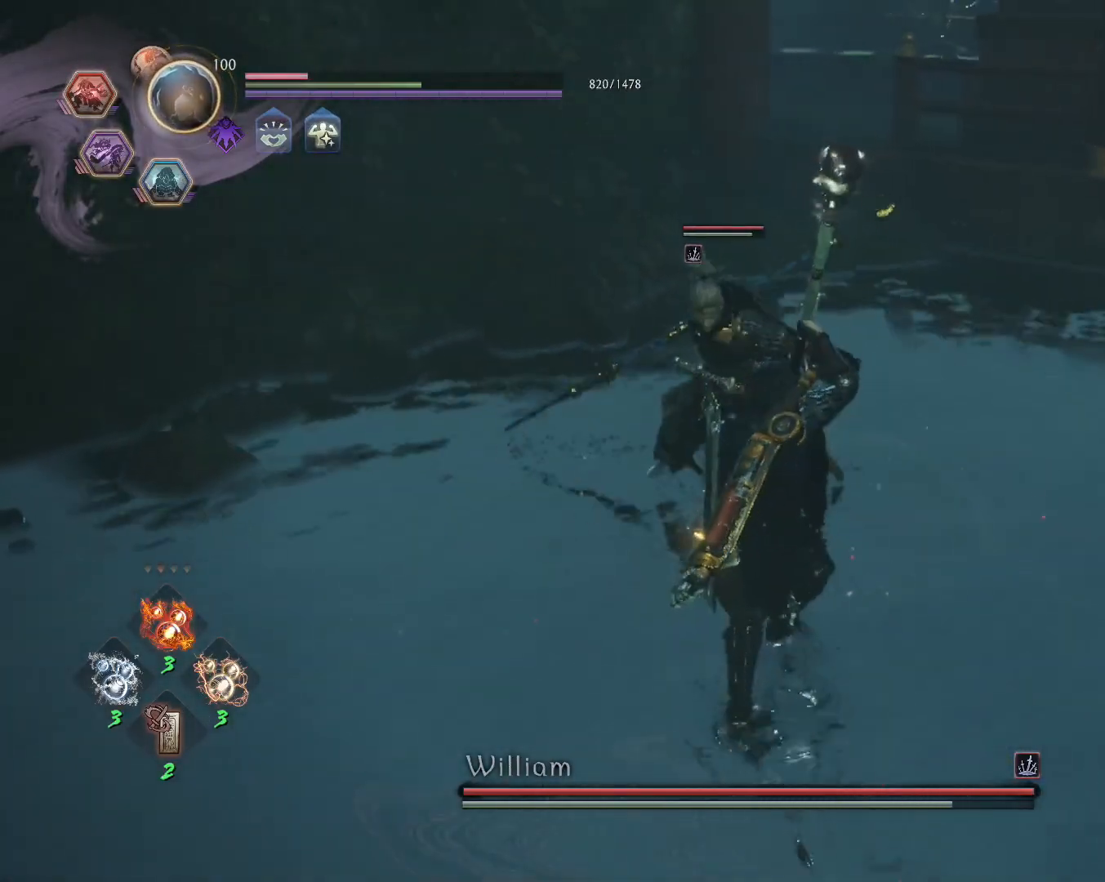
{"buttons": ["SQUARE", "R1"], "left_stick": "up-left", "right_stick": "center", "events": [[100, "CROSS", "down"], [133, "R1", "down"], [200, "CIRCLE", "down"], [233, "CROSS", "up"], [283, "CIRCLE", "up"], [283, "R1", "up"], [367, "L1", "up"], [367, "R1", "down"], [417, "SQUARE", "down"]]}
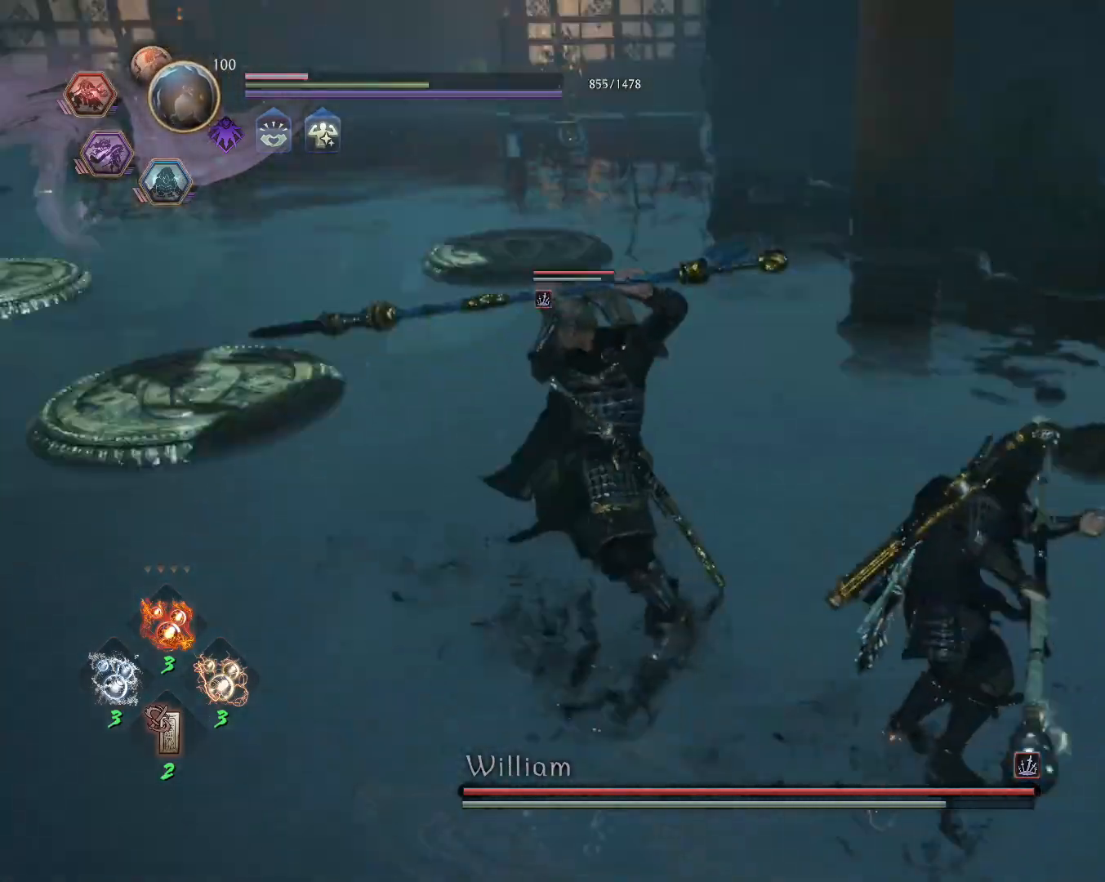
{"buttons": [], "left_stick": "center", "right_stick": "center", "events": [[17, "R1", "up"], [33, "SQUARE", "up"], [133, "SQUARE", "down"], [233, "SQUARE", "up"], [333, "left_stick", "center"]]}
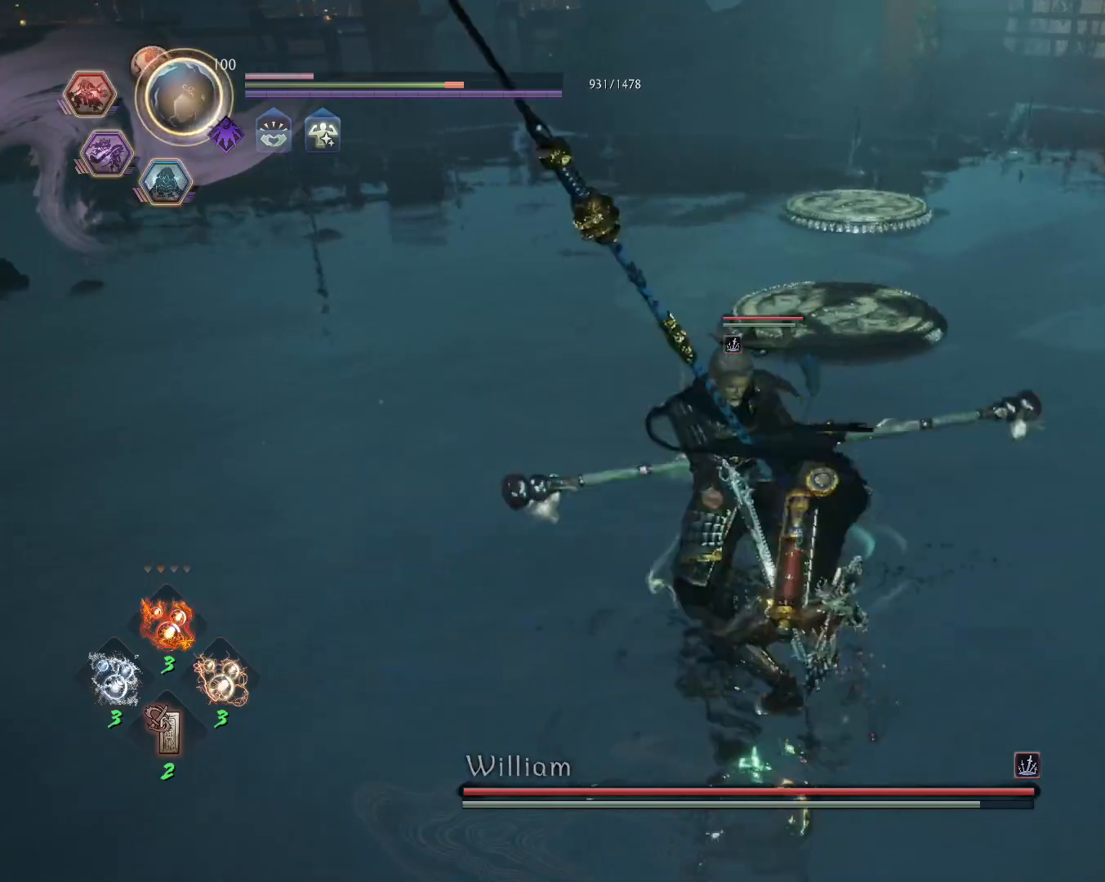
{"buttons": ["TRIANGLE"], "left_stick": "center", "right_stick": "center", "events": [[167, "TRIANGLE", "down"]]}
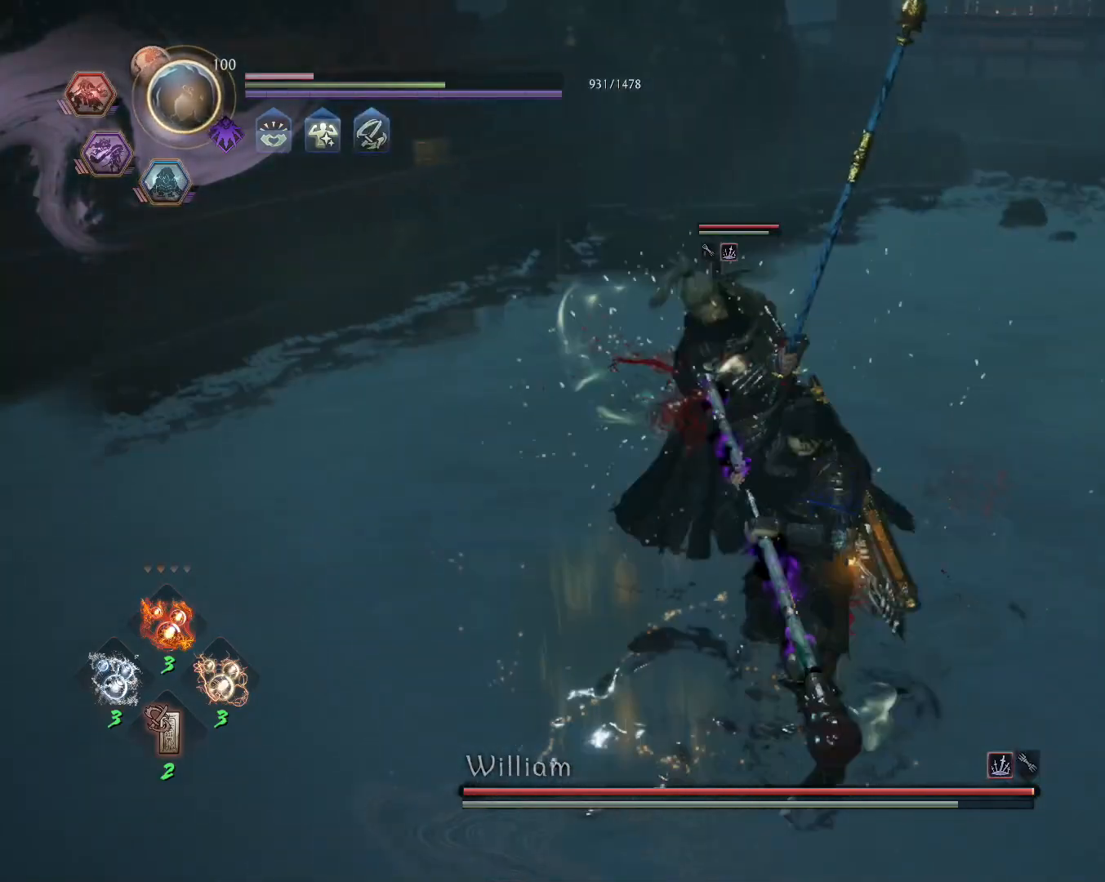
{"buttons": [], "left_stick": "center", "right_stick": "center", "events": [[417, "TRIANGLE", "up"]]}
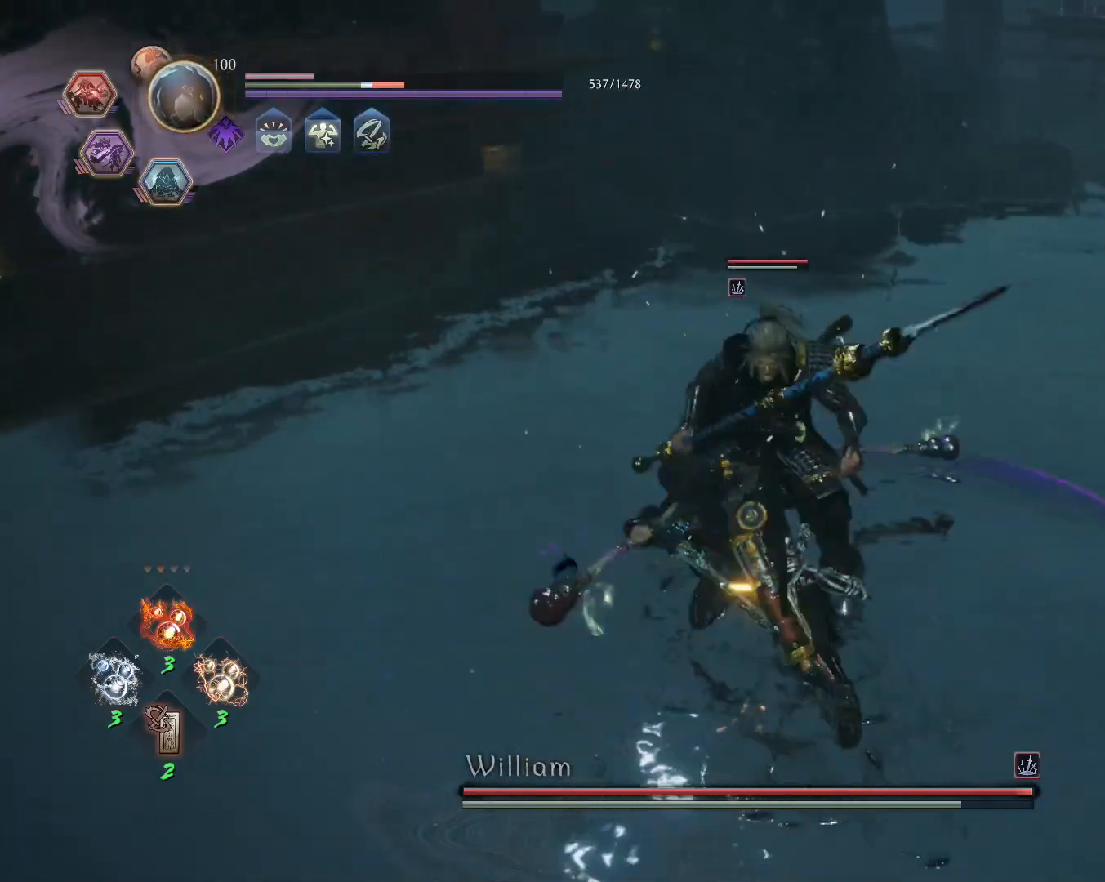
{"buttons": [], "left_stick": "center", "right_stick": "center", "events": [[350, "TRIANGLE", "down"], [433, "TRIANGLE", "up"]]}
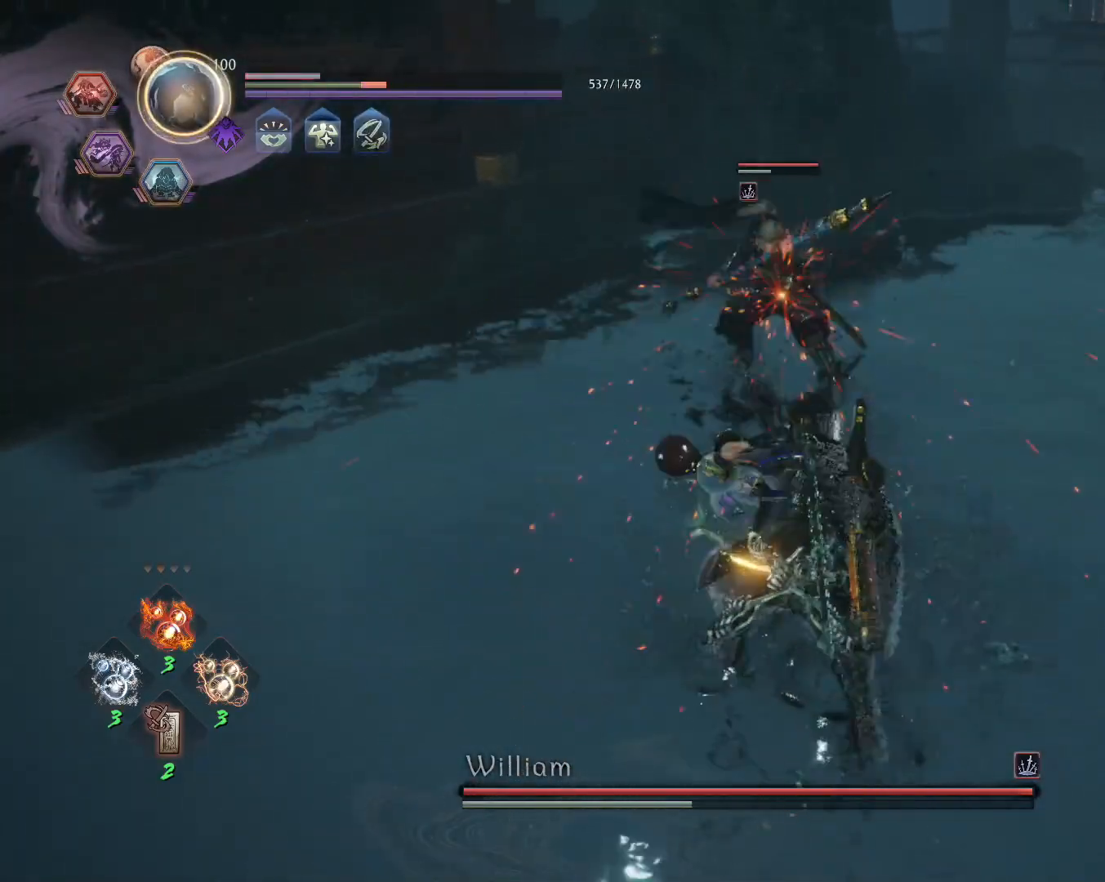
{"buttons": [], "left_stick": "center", "right_stick": "center", "events": [[200, "R1", "down"], [250, "TRIANGLE", "down"], [367, "TRIANGLE", "up"], [400, "R1", "up"]]}
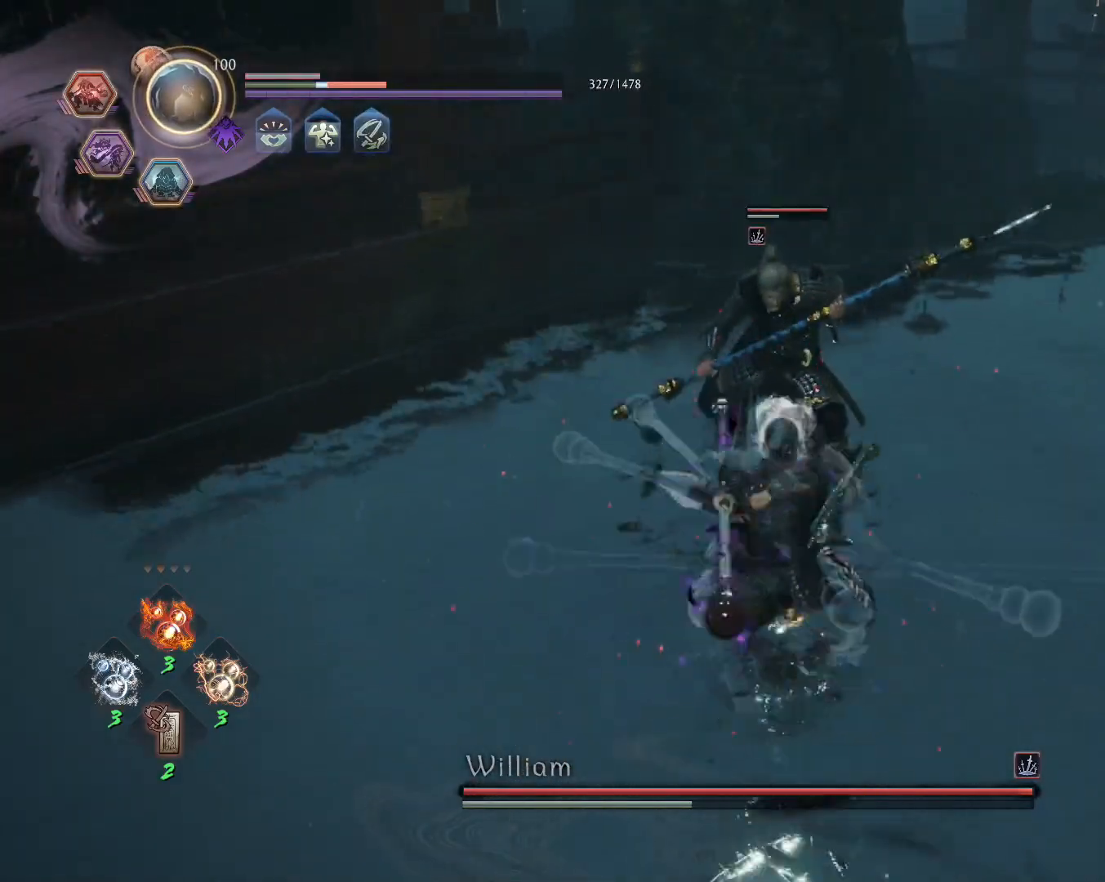
{"buttons": ["SQUARE", "L1"], "left_stick": "up", "right_stick": "center", "events": [[300, "R1", "down"], [333, "SQUARE", "down"], [333, "TRIANGLE", "down"], [350, "L1", "down"], [367, "CROSS", "down"], [367, "TRIANGLE", "up"], [367, "left_stick", "up"], [383, "SQUARE", "up"], [417, "R1", "up"], [433, "CROSS", "up"], [500, "SQUARE", "down"]]}
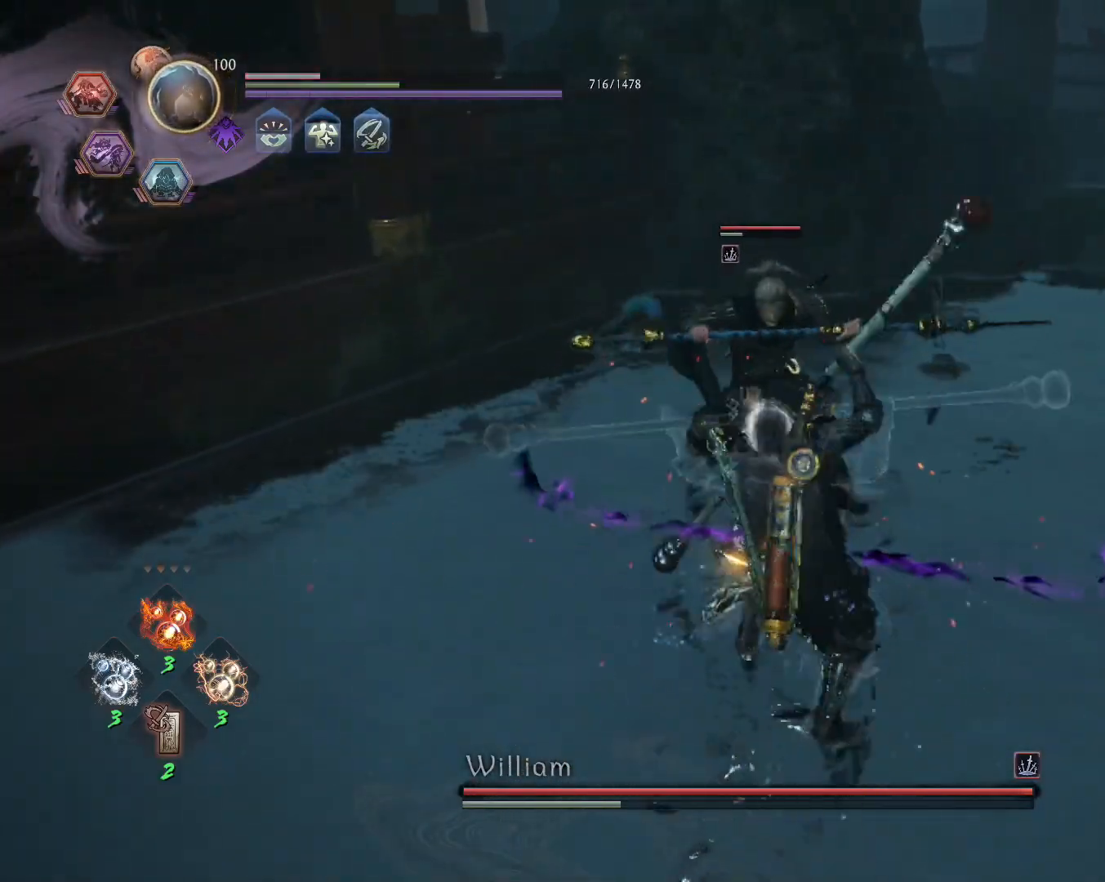
{"buttons": ["SQUARE", "L1"], "left_stick": "up", "right_stick": "center", "events": []}